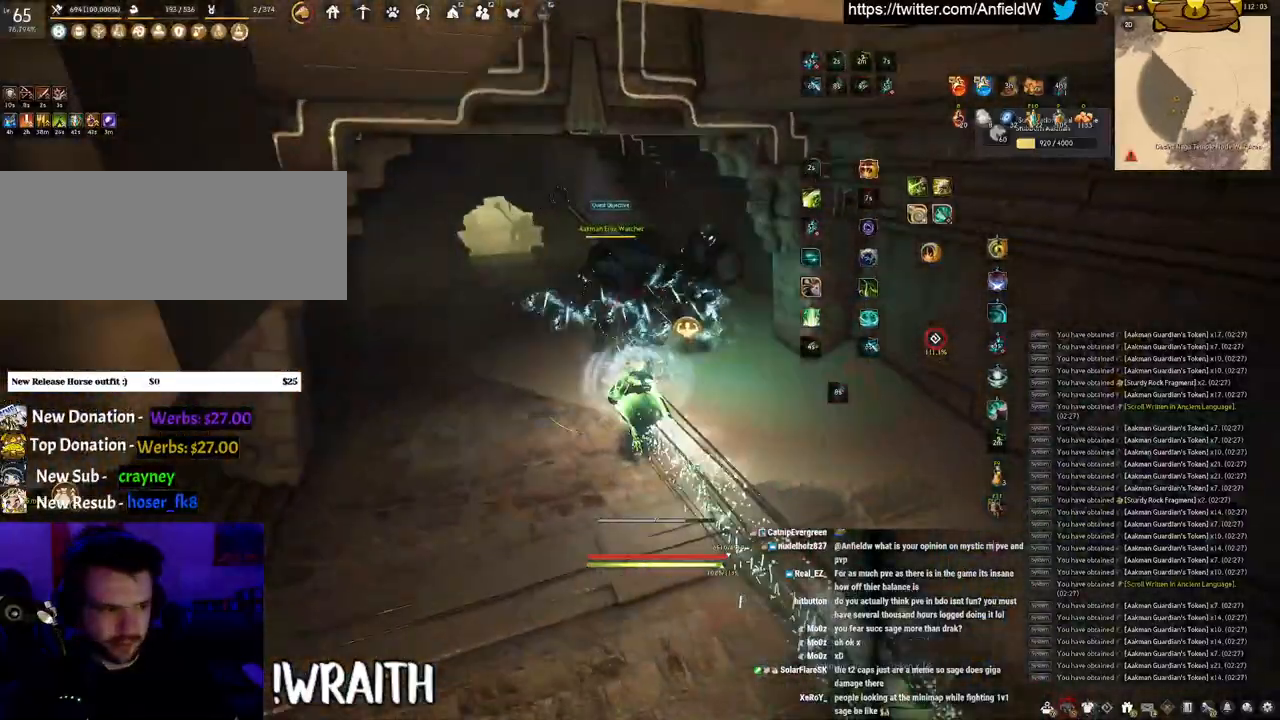
Gameplay with keyboard and mouse; each line is a JSON object with the keys and mouse buttons held at the frame after it. "events" lists presses ("down") and releases ("up") of "a", "c", "d", "e", "f", "q", "s", "shift", "space", "tab", "w", "x", "z", "mouse_left" and "mouse_right" between this image and that frame as [ms after this image, input, new state], when the widget could be followed in between. "mouse_left", "mouse_right" = the "left", "right" buttons of the "mouse" list. No other keys are recorded. Mouse movement is not recorded.
{"keys": [], "mouse": [], "events": [[183, "q", "up"]]}
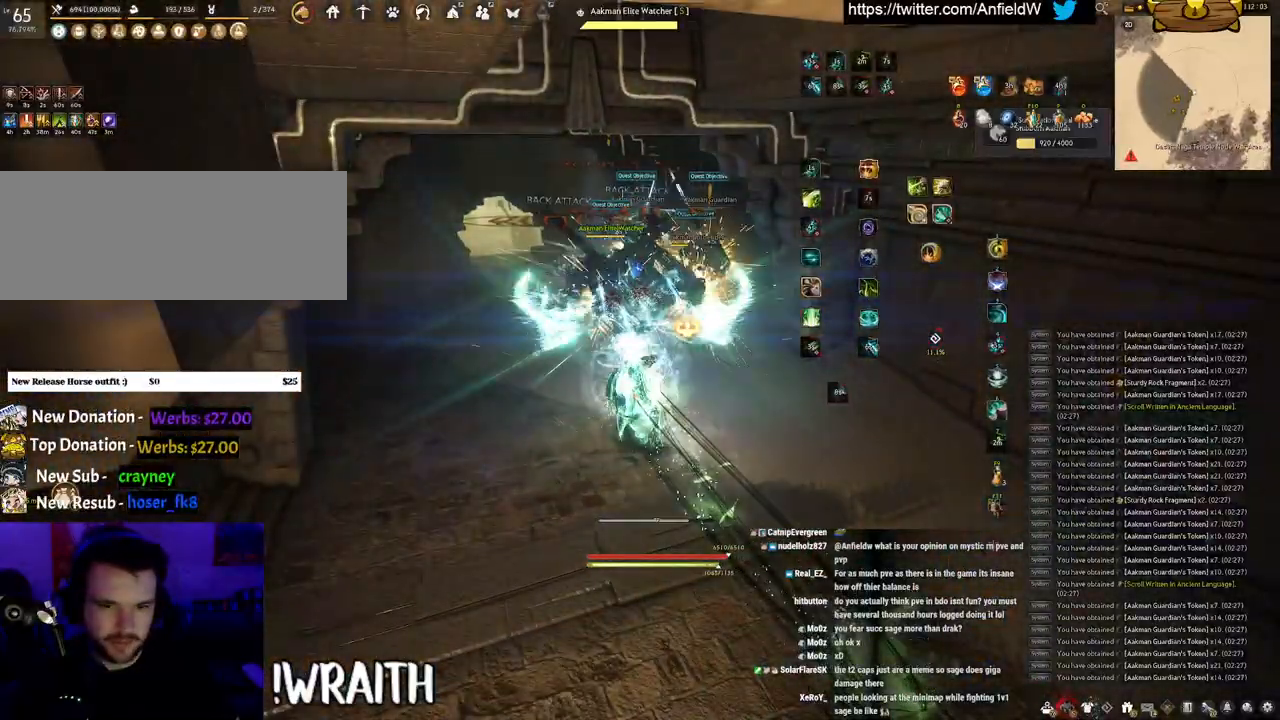
{"keys": [], "mouse": [], "events": []}
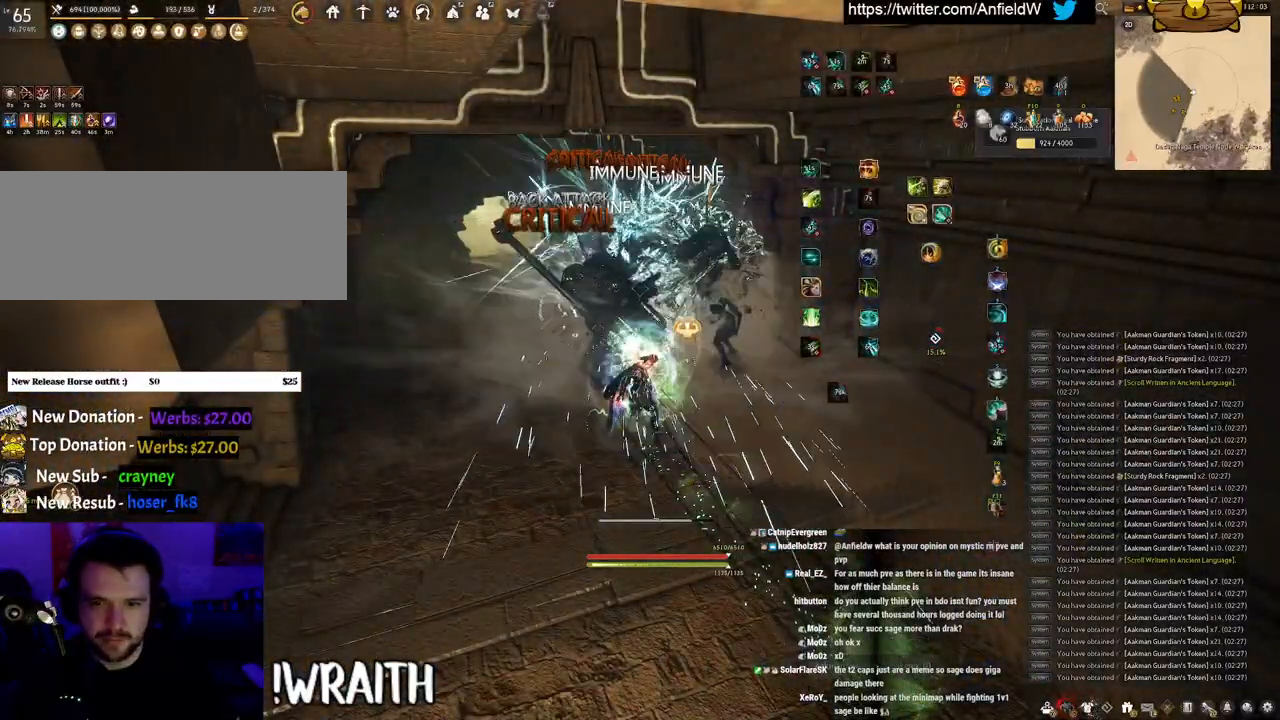
{"keys": ["w"], "mouse": ["right"], "events": [[150, "w", "down"], [200, "mouse_right", "down"]]}
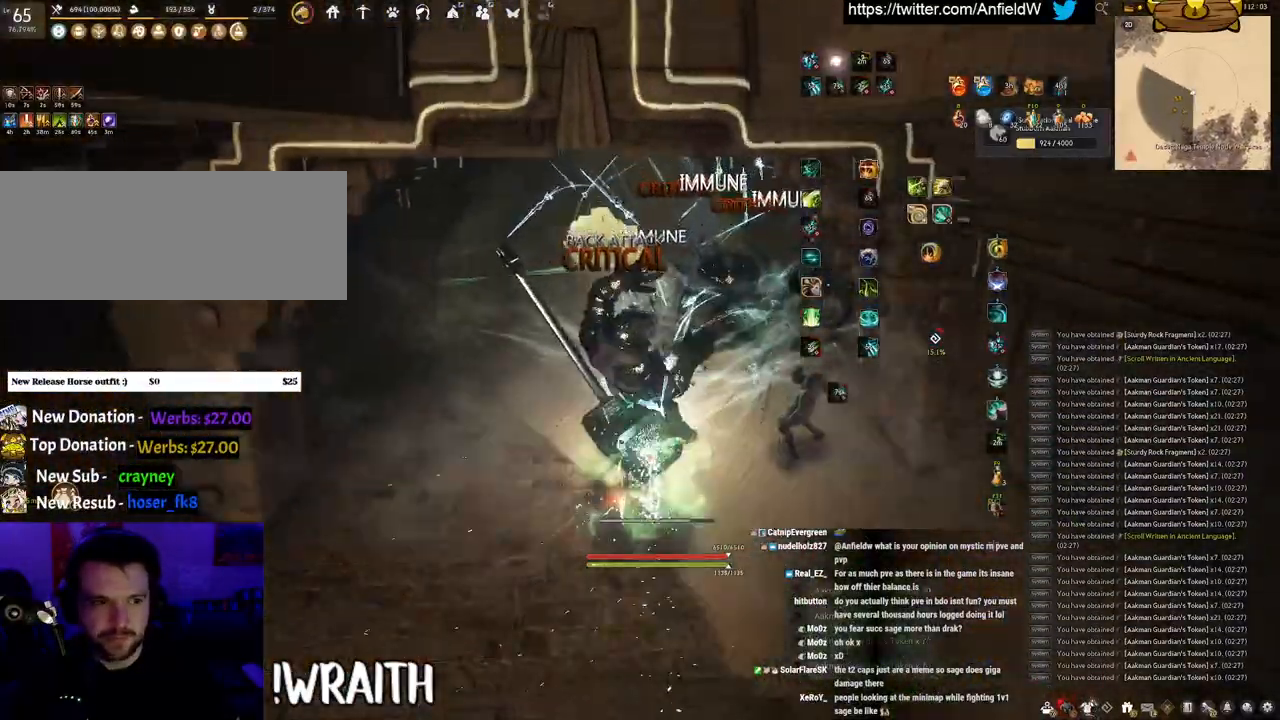
{"keys": ["w"], "mouse": ["right"], "events": []}
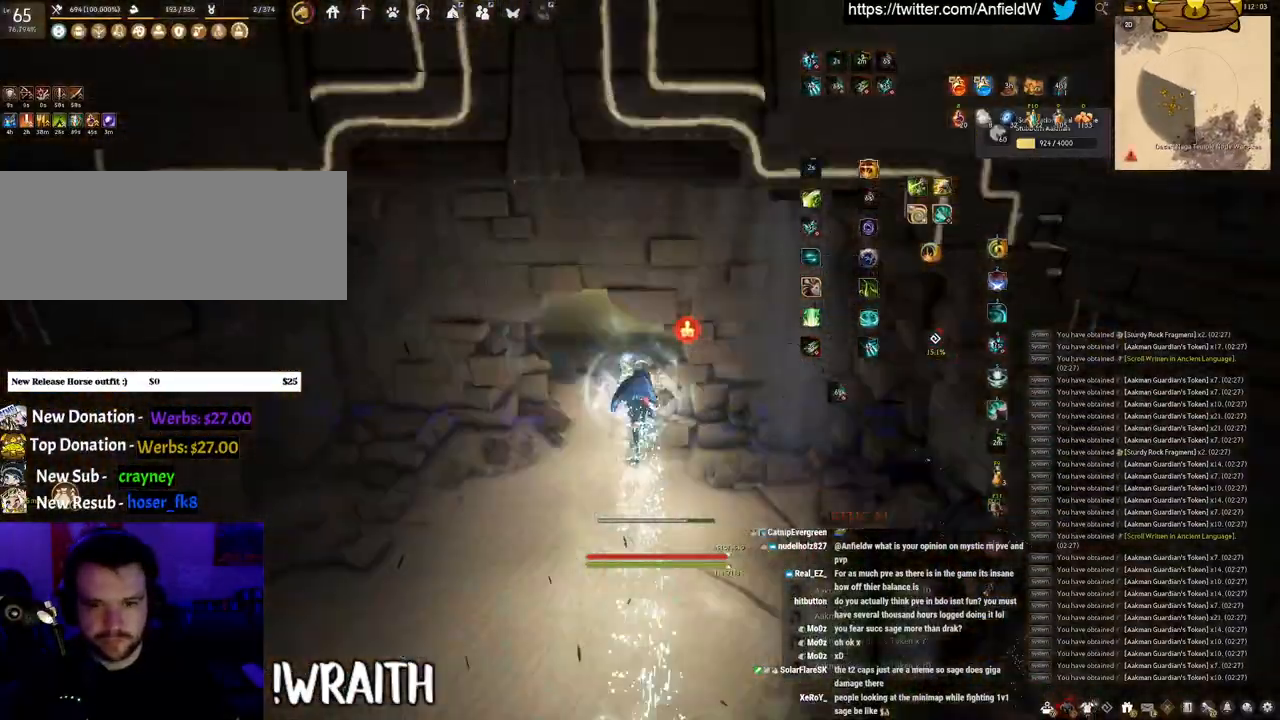
{"keys": ["w"], "mouse": ["right"], "events": [[250, "a", "down"], [383, "a", "up"]]}
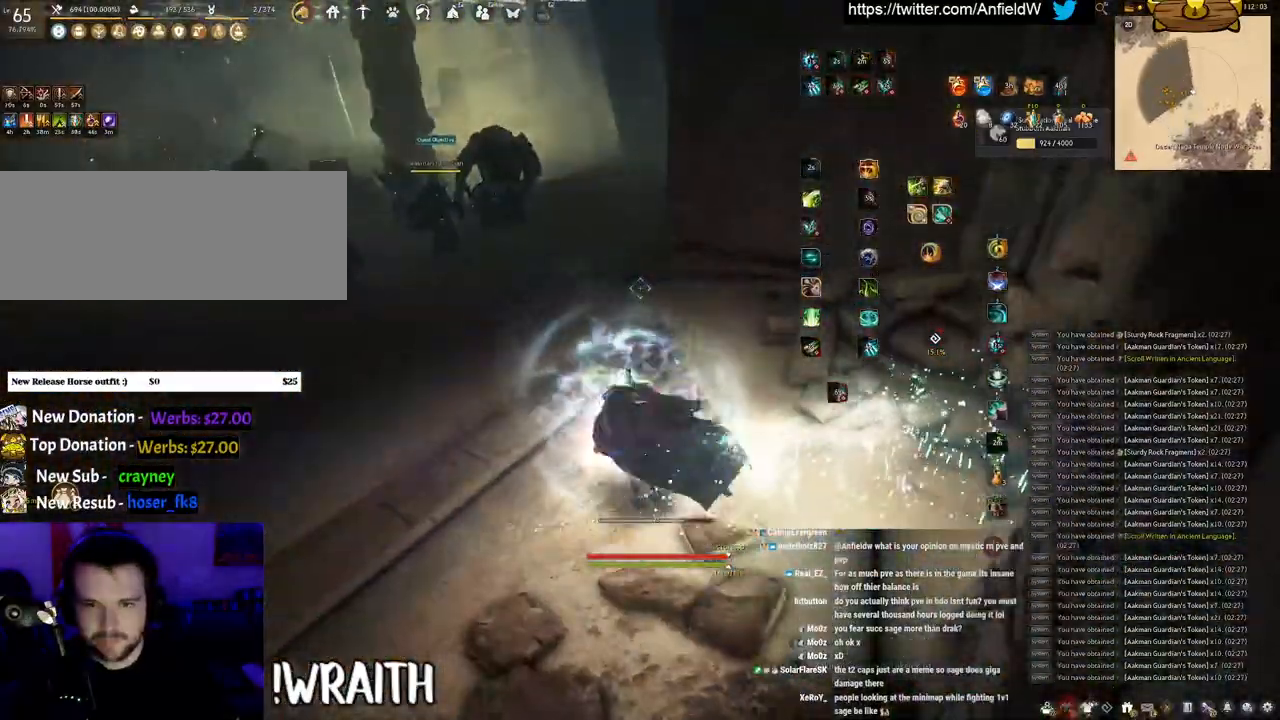
{"keys": ["w"], "mouse": ["right"], "events": []}
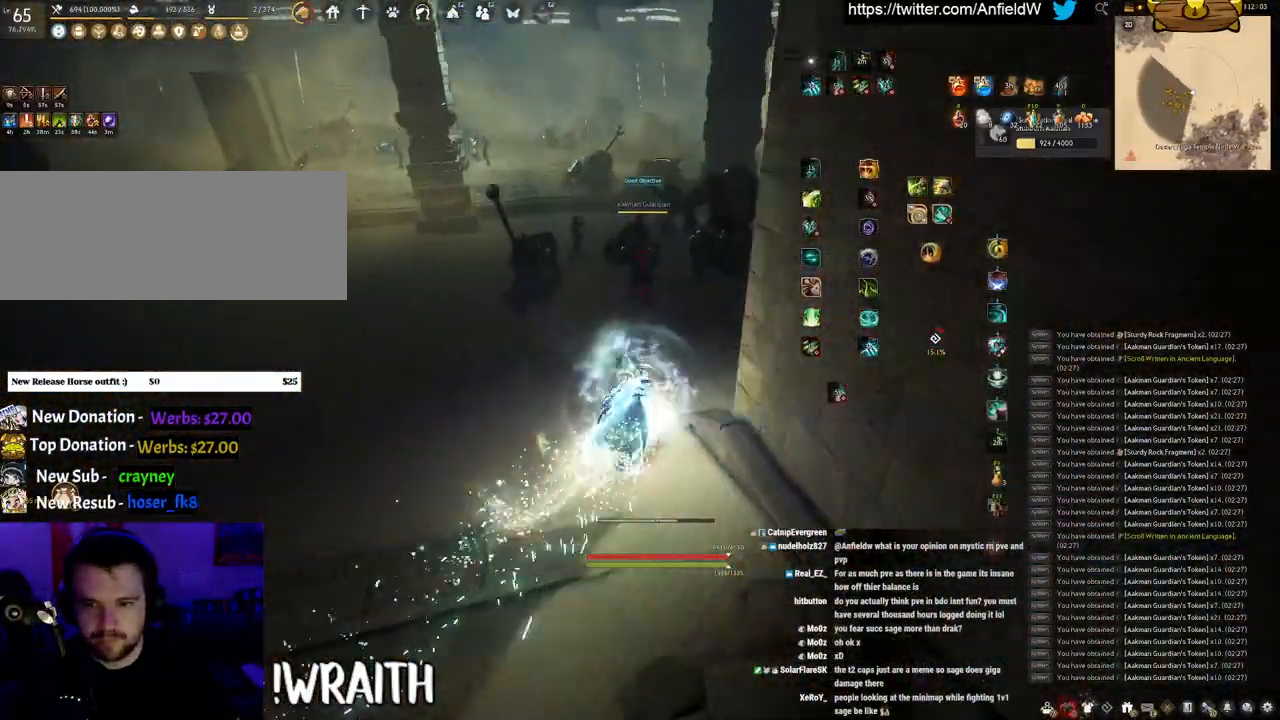
{"keys": ["q"], "mouse": [], "events": [[150, "mouse_right", "up"], [200, "q", "down"], [200, "w", "up"]]}
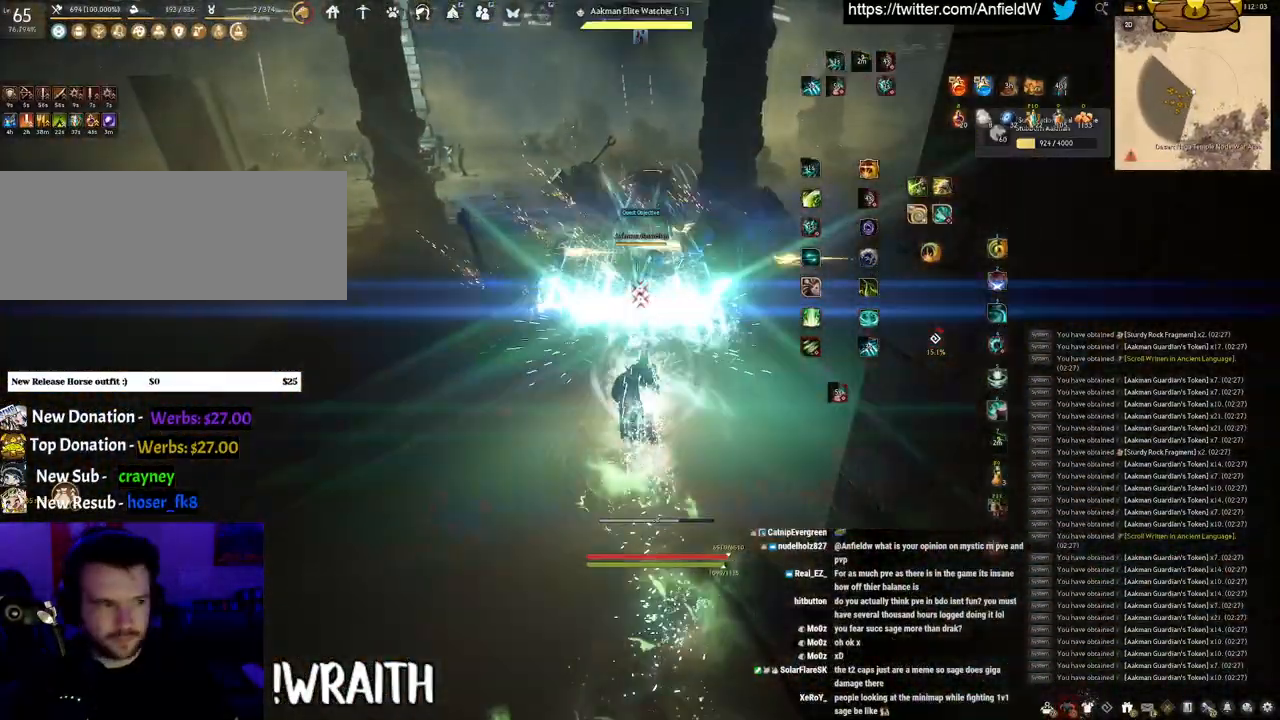
{"keys": ["space"], "mouse": [], "events": [[33, "space", "down"], [100, "q", "up"]]}
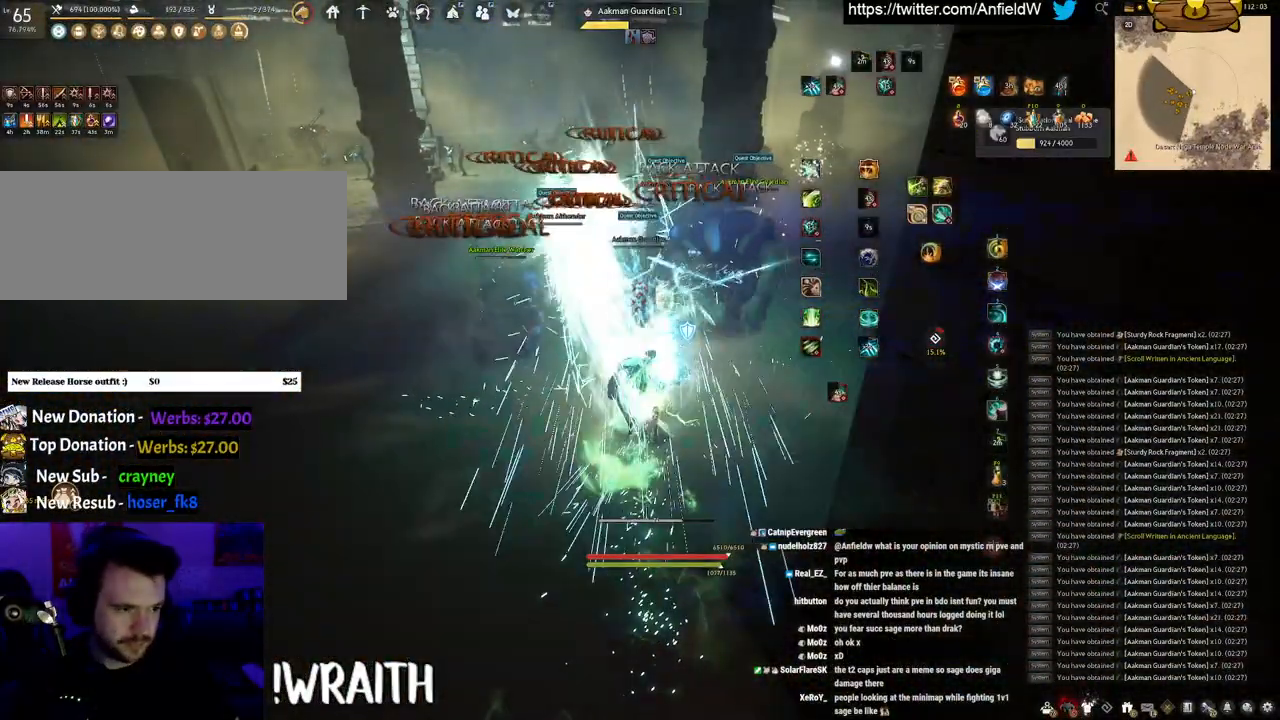
{"keys": ["f", "w"], "mouse": [], "events": [[250, "space", "up"], [250, "w", "down"], [316, "f", "down"]]}
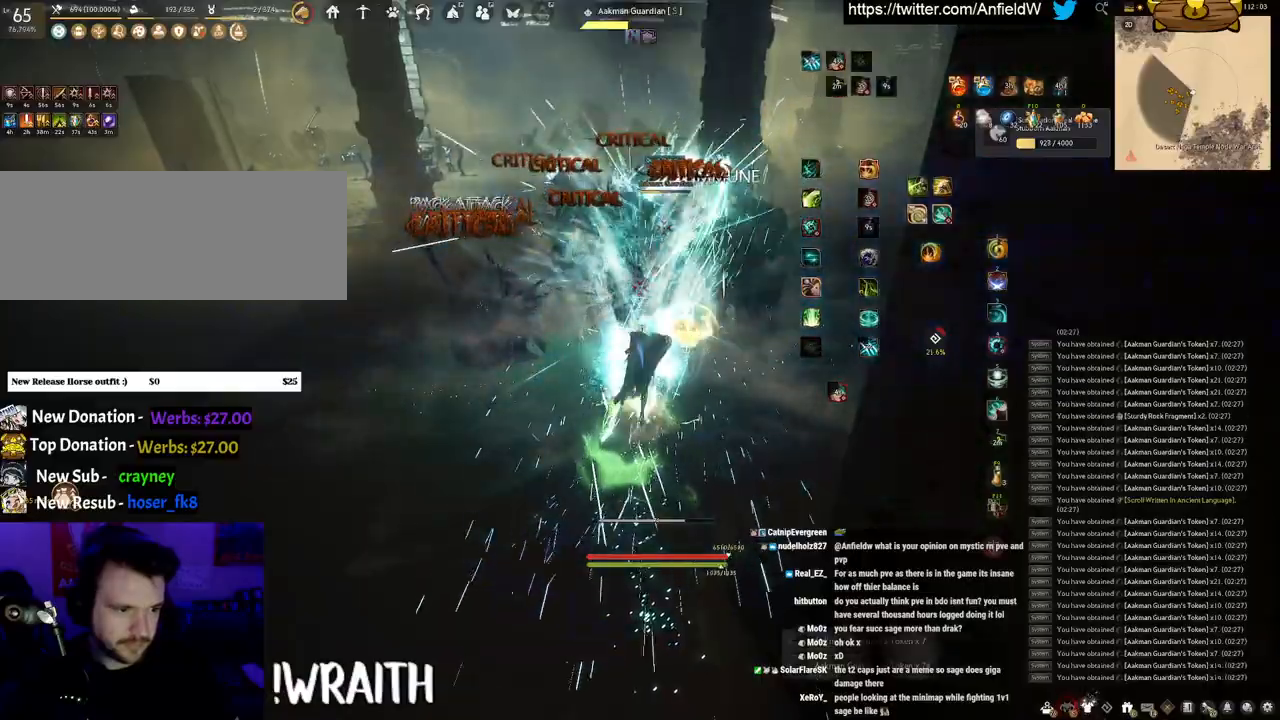
{"keys": [], "mouse": ["left"], "events": [[316, "w", "up"], [333, "f", "up"], [383, "mouse_left", "down"]]}
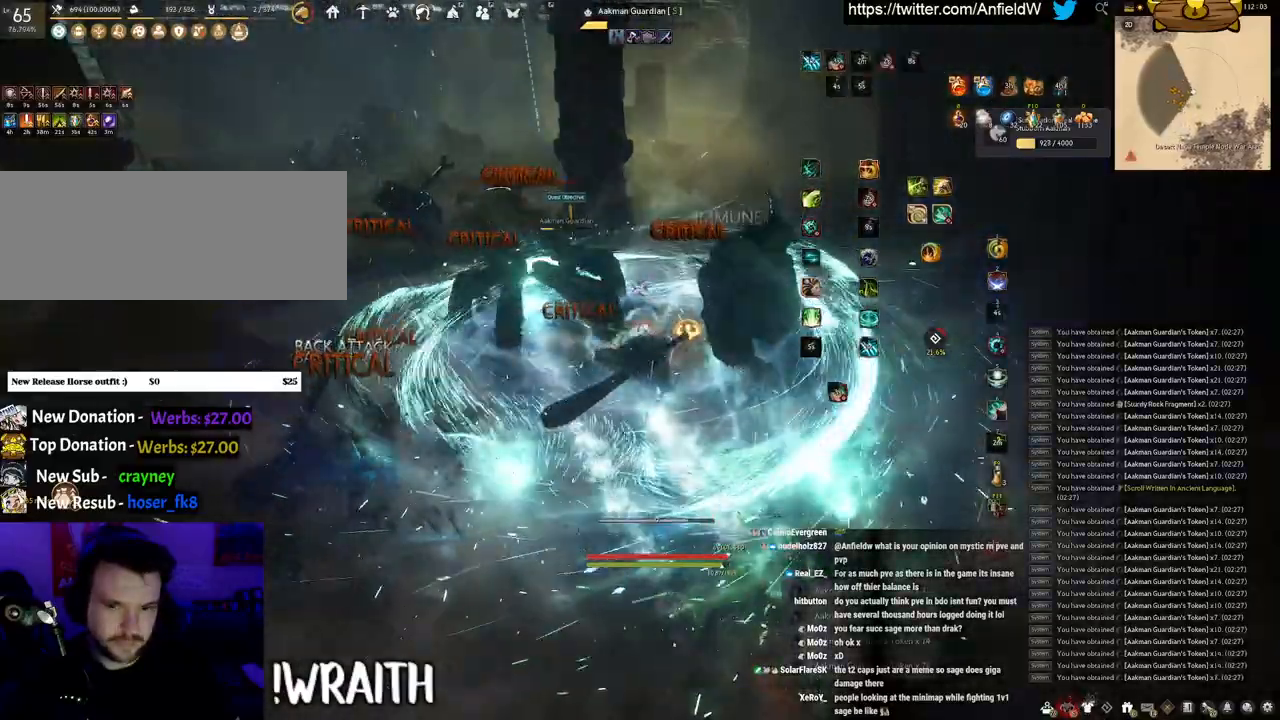
{"keys": ["f", "w"], "mouse": [], "events": [[333, "f", "down"], [350, "mouse_left", "up"], [466, "w", "down"]]}
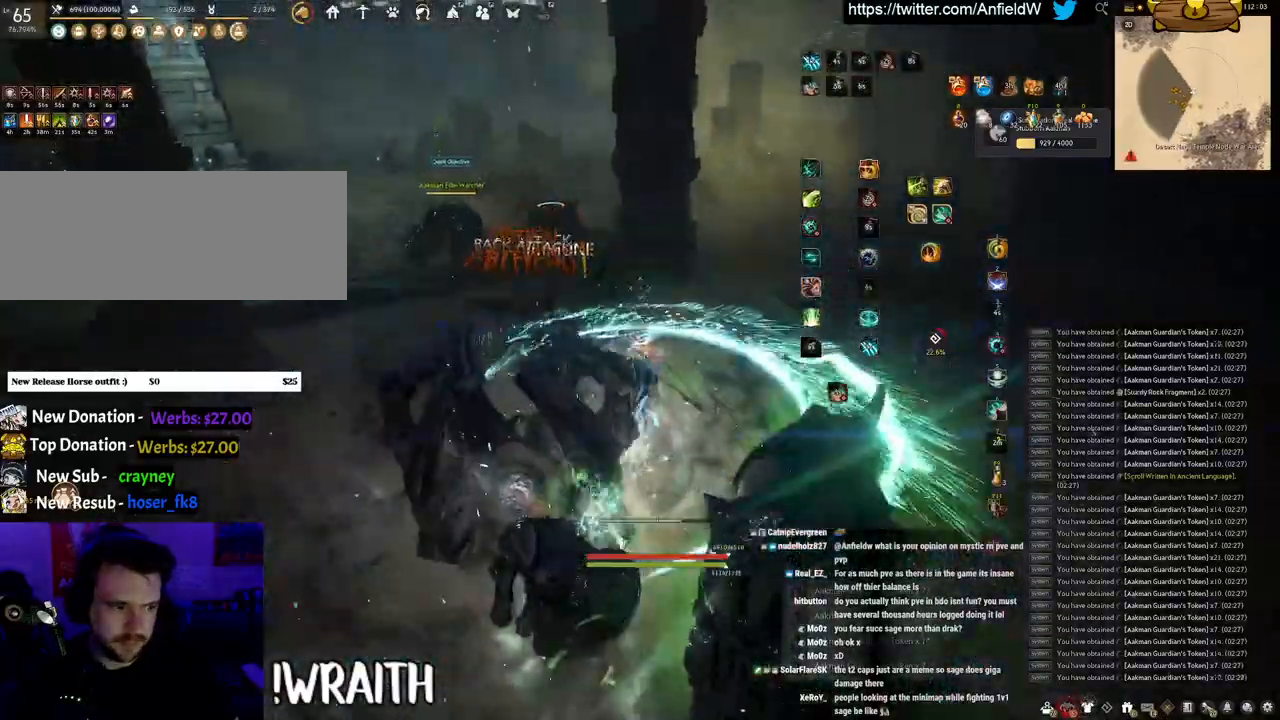
{"keys": ["f", "w"], "mouse": [], "events": []}
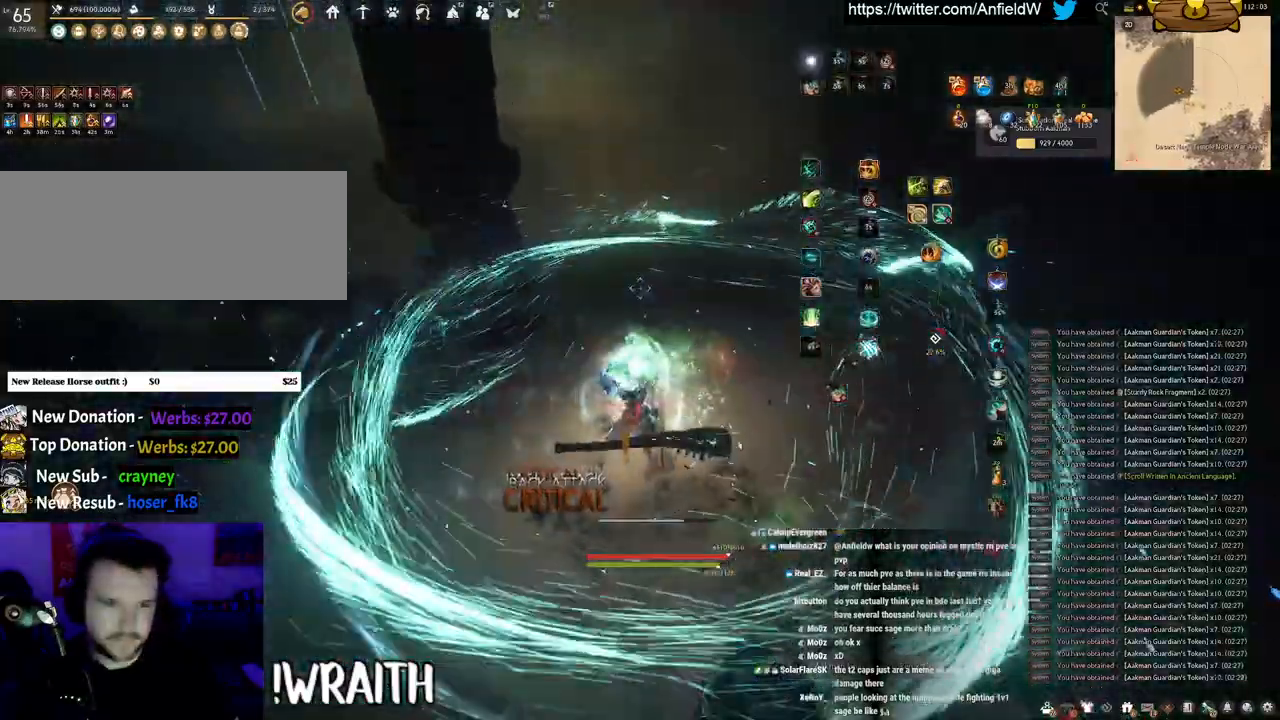
{"keys": ["w"], "mouse": [], "events": [[333, "f", "up"]]}
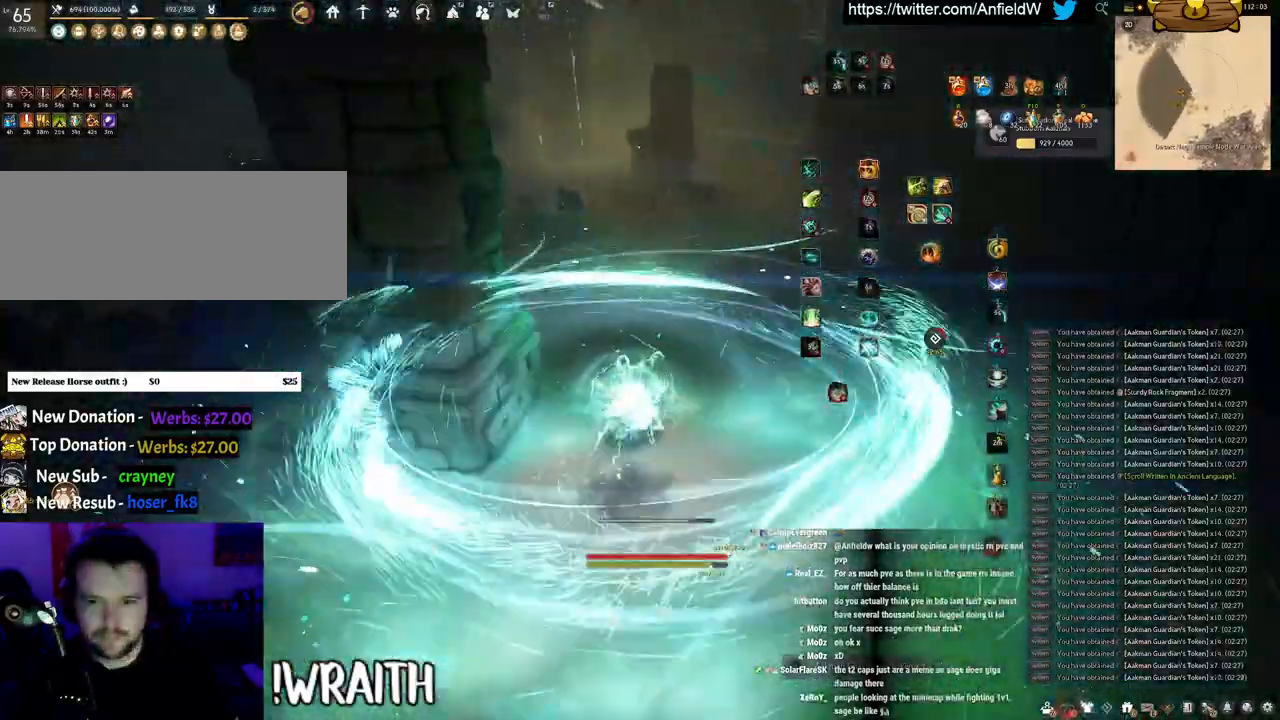
{"keys": ["w"], "mouse": ["right"], "events": [[83, "mouse_right", "down"]]}
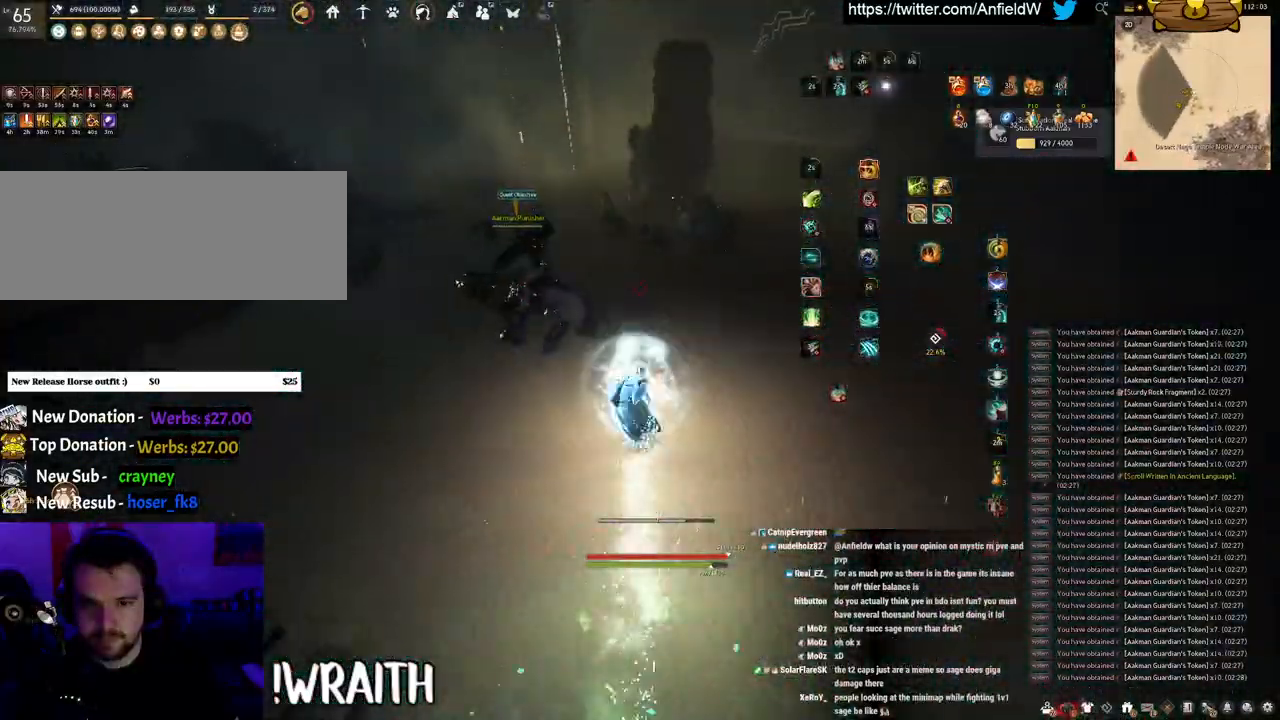
{"keys": ["shift"], "mouse": ["left"], "events": [[166, "shift", "down"], [200, "w", "up"], [233, "mouse_right", "up"], [333, "mouse_left", "down"]]}
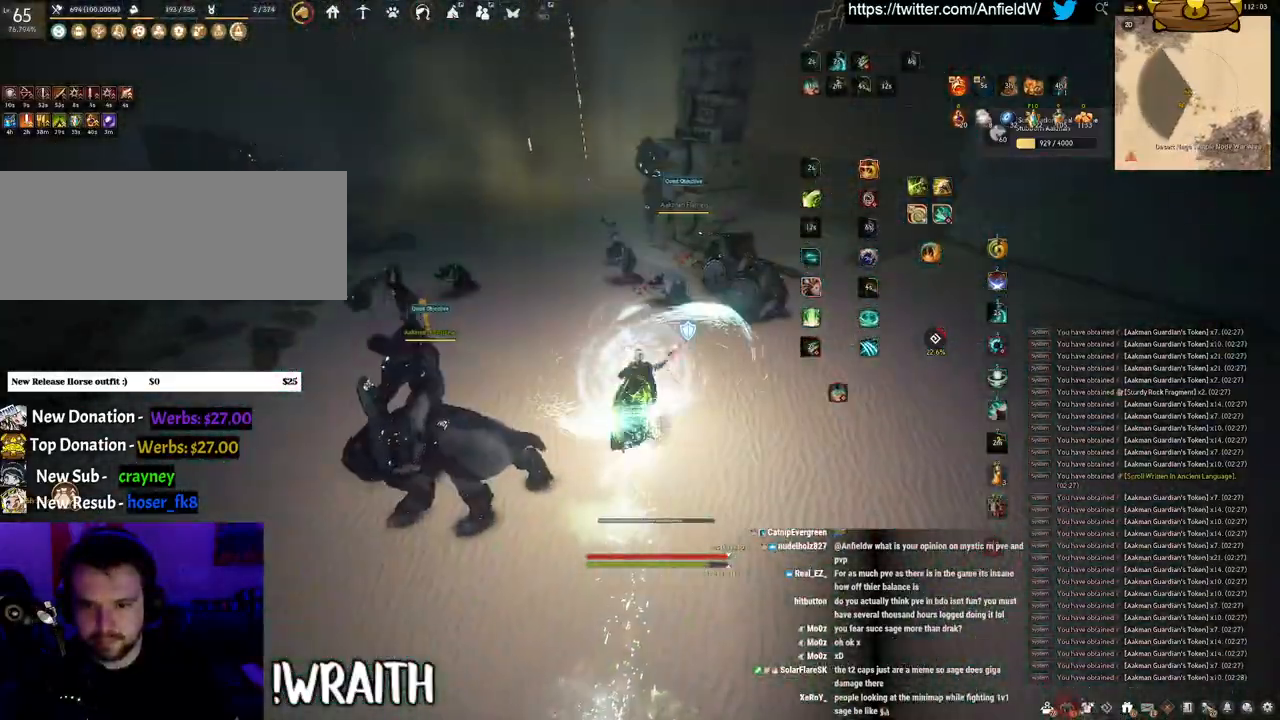
{"keys": ["f", "shift"], "mouse": [], "events": [[300, "f", "down"], [450, "mouse_left", "up"]]}
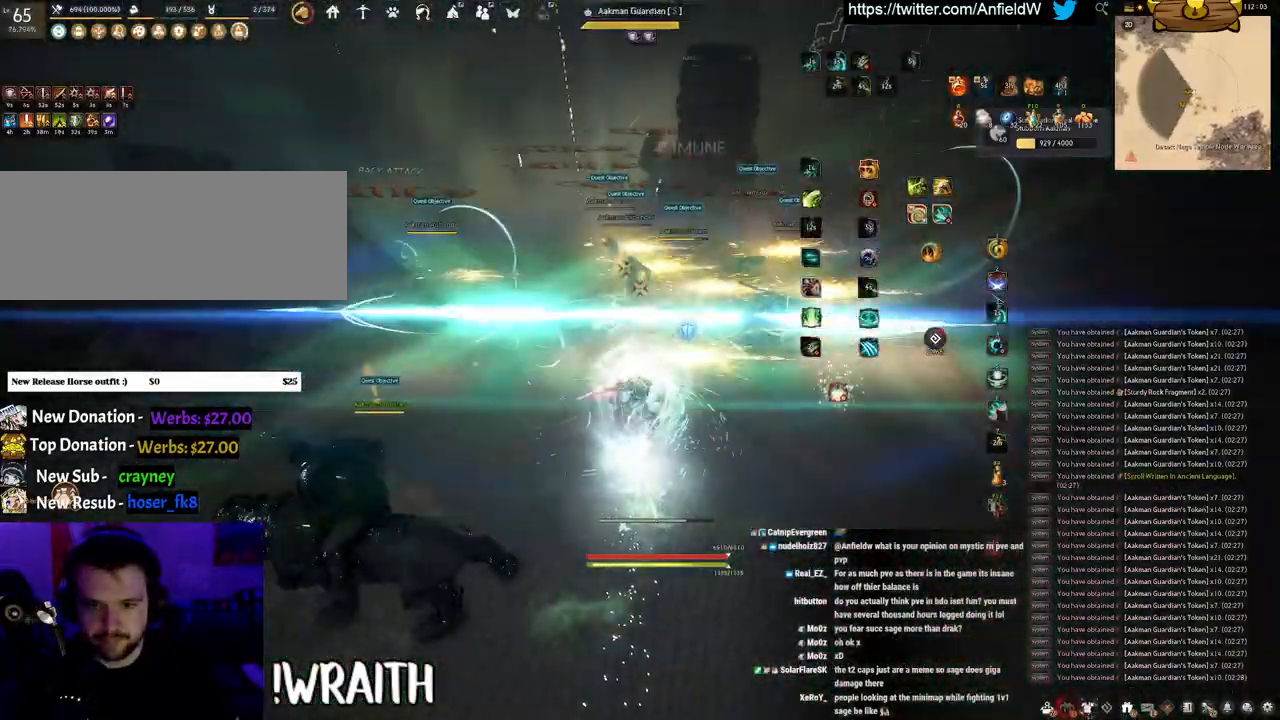
{"keys": ["f", "shift"], "mouse": [], "events": []}
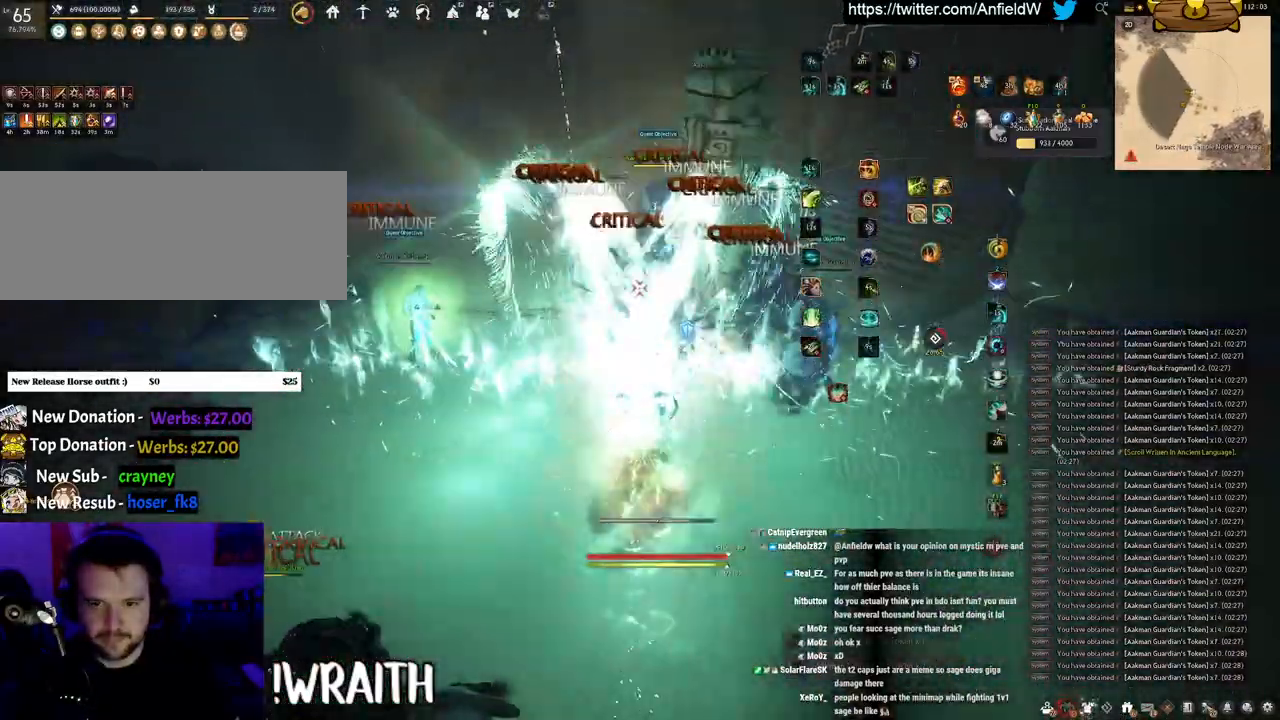
{"keys": [], "mouse": [], "events": [[33, "shift", "up"], [66, "w", "down"], [366, "w", "up"], [383, "f", "up"]]}
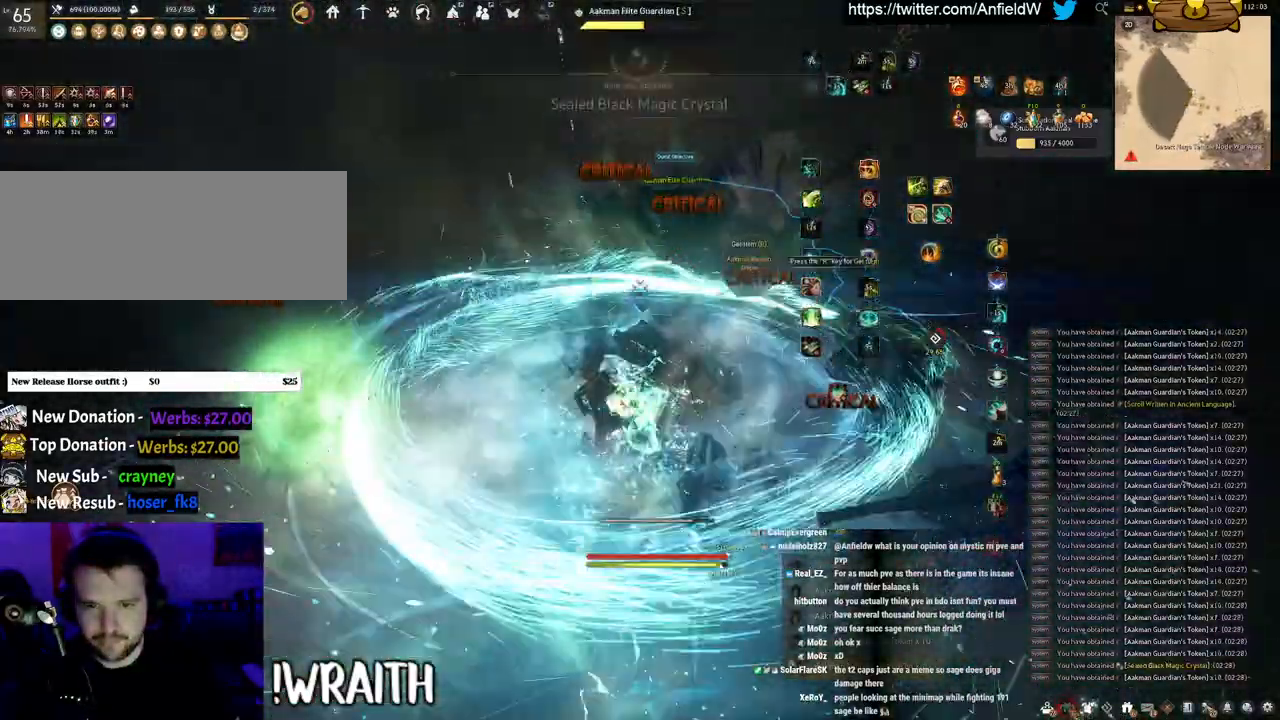
{"keys": ["q"], "mouse": [], "events": [[466, "q", "down"]]}
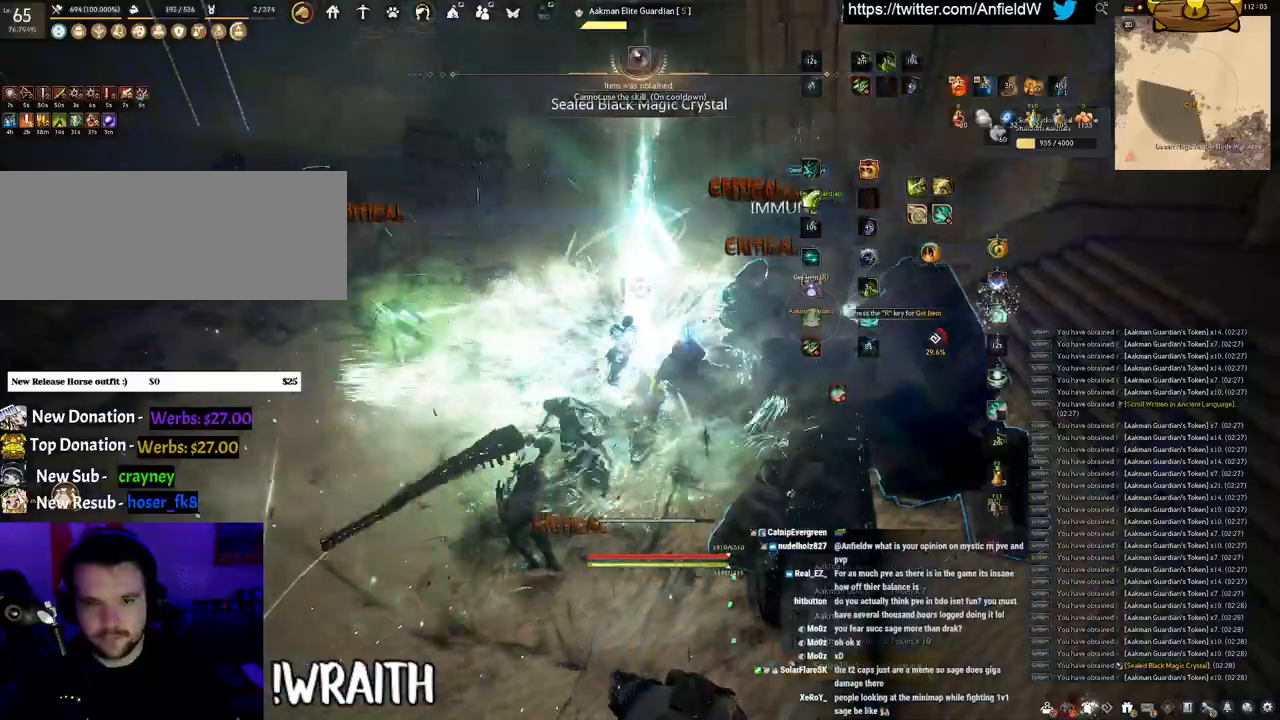
{"keys": ["q"], "mouse": [], "events": []}
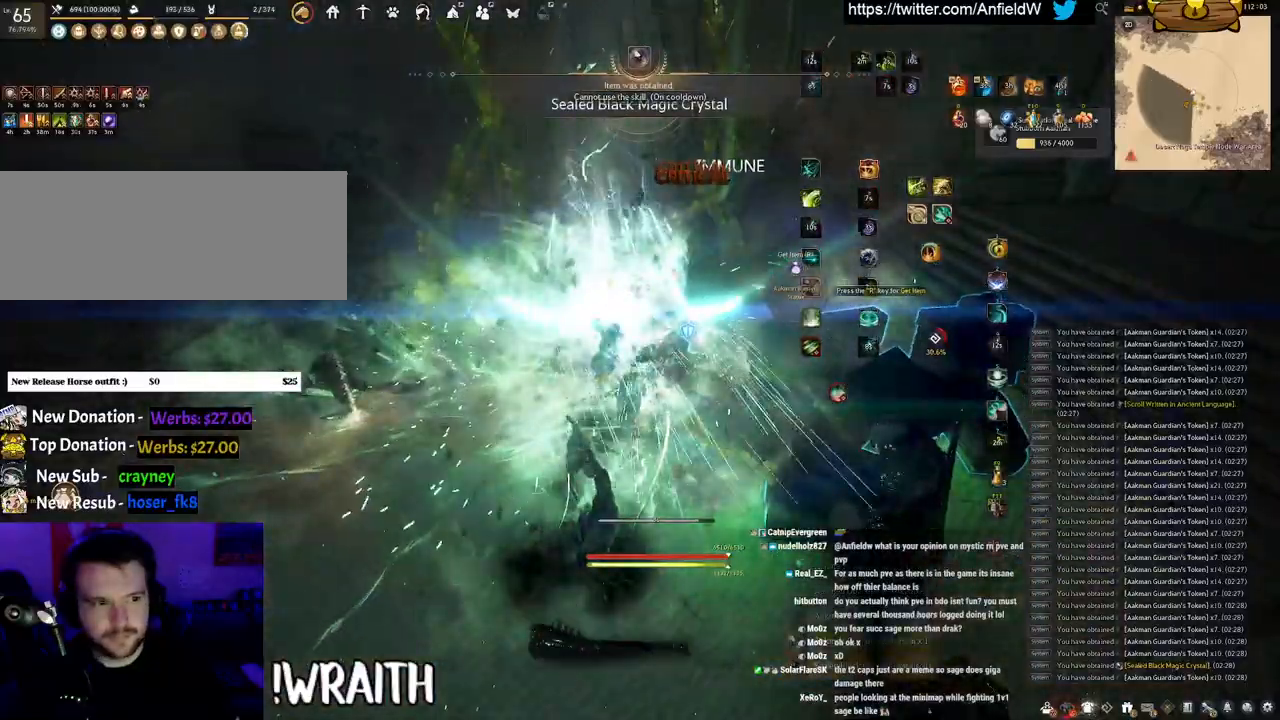
{"keys": ["w"], "mouse": ["right"], "events": [[33, "q", "up"], [150, "w", "down"], [300, "mouse_right", "down"]]}
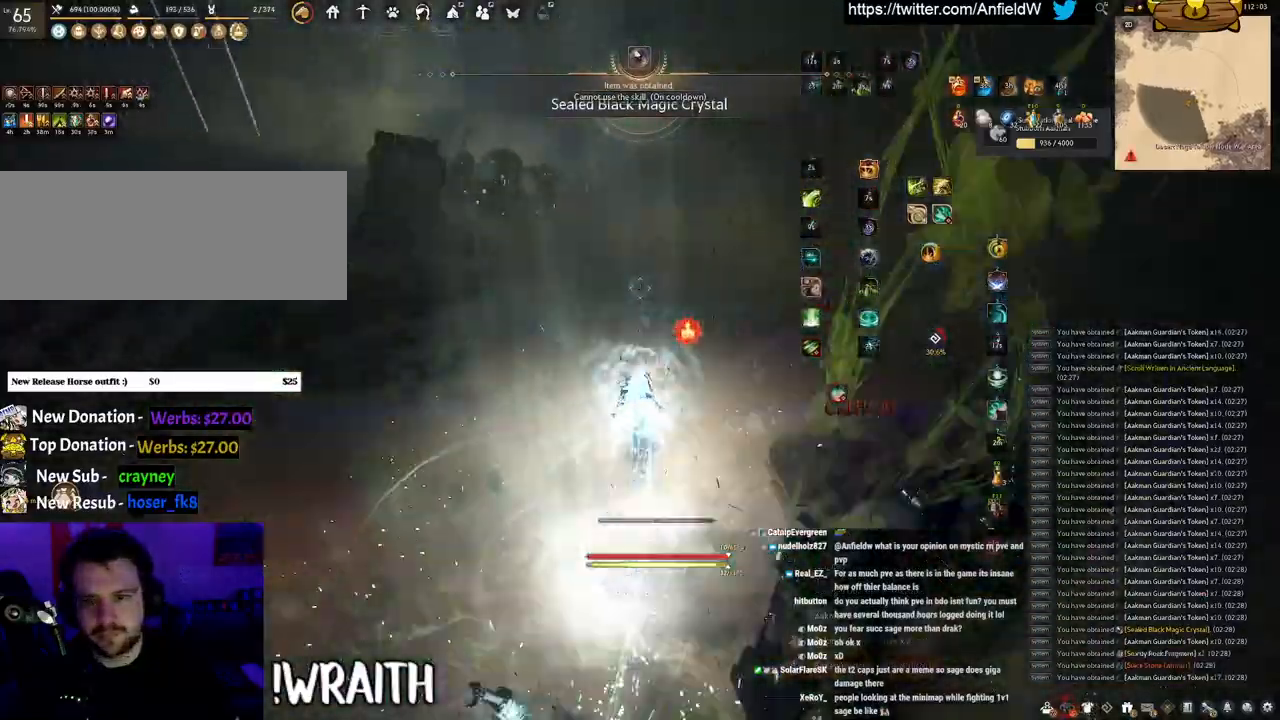
{"keys": ["w"], "mouse": ["right"], "events": []}
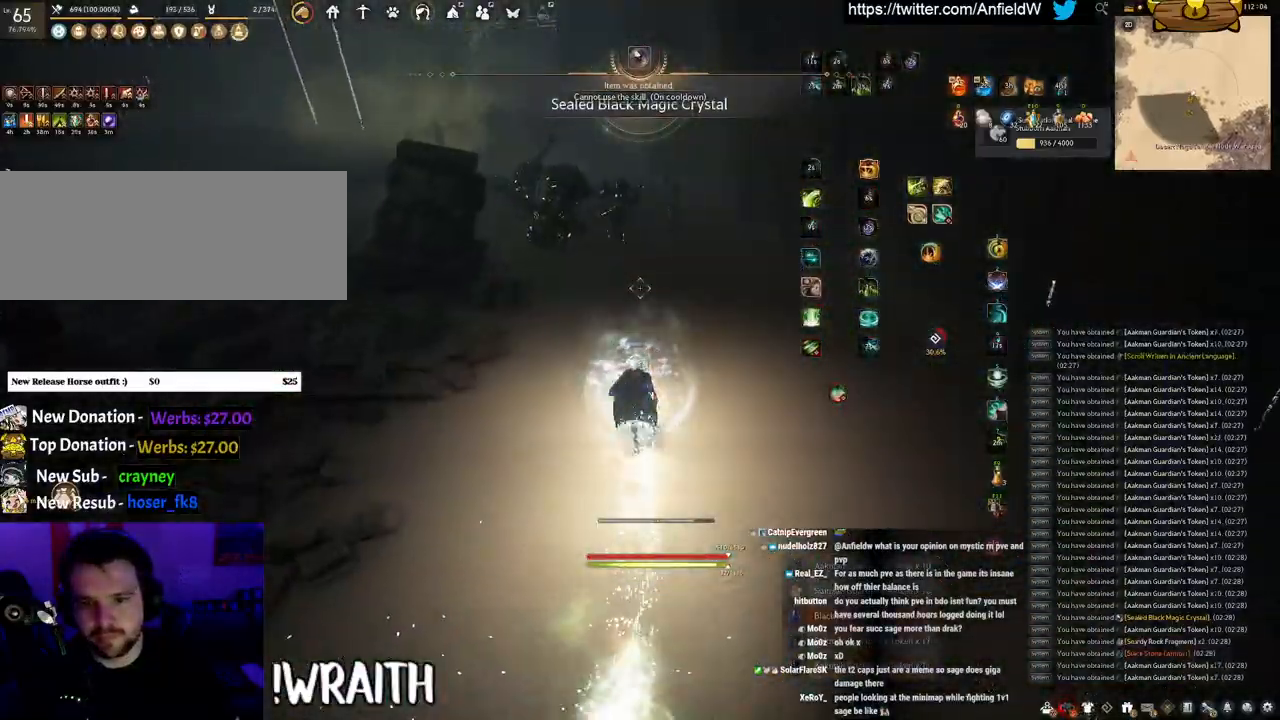
{"keys": ["shift"], "mouse": ["right"], "events": [[300, "shift", "down"], [350, "mouse_right", "up"], [366, "w", "up"], [500, "mouse_right", "down"]]}
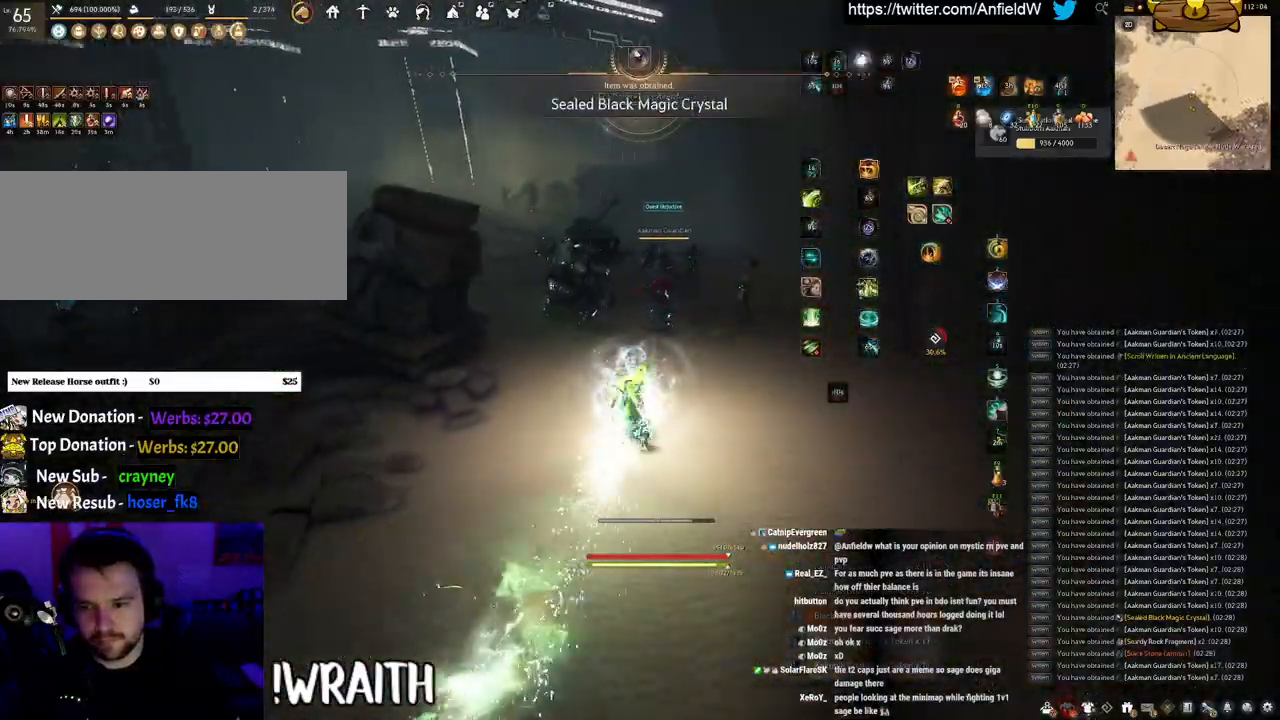
{"keys": [], "mouse": ["left"], "events": [[66, "shift", "up"], [150, "mouse_right", "up"], [300, "mouse_left", "down"]]}
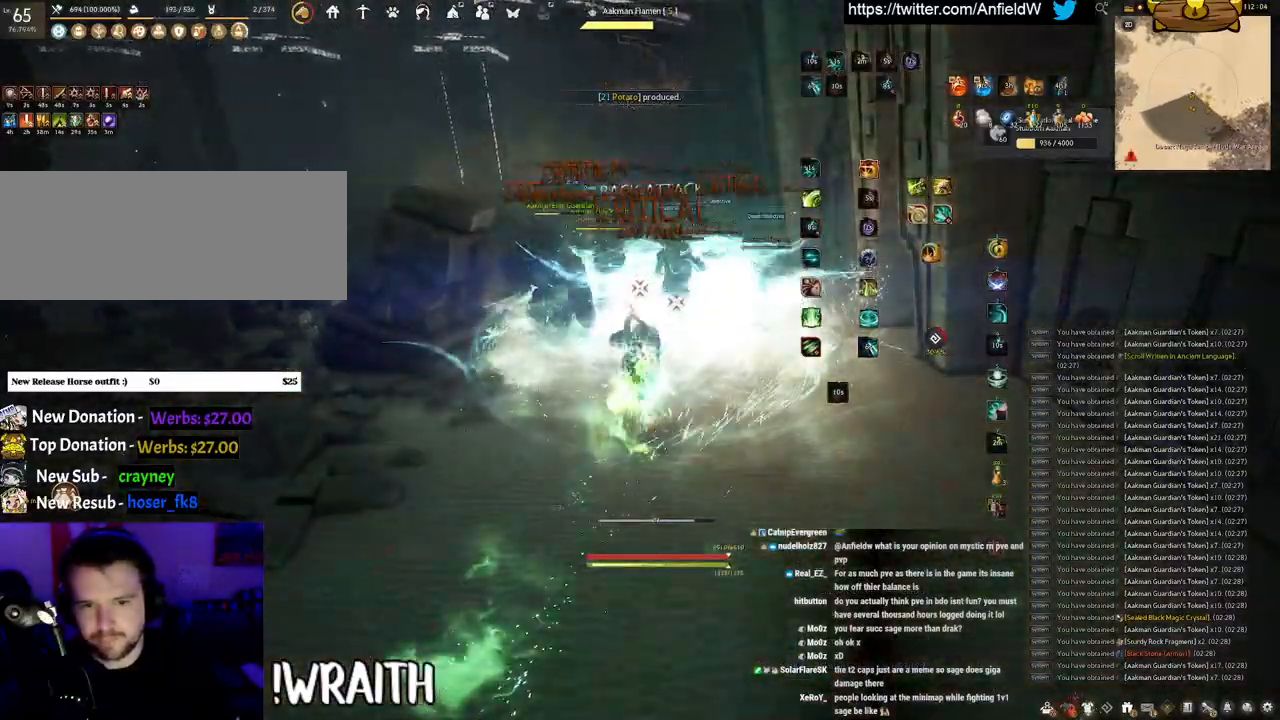
{"keys": ["f", "w"], "mouse": [], "events": [[133, "w", "down"], [183, "f", "down"], [350, "mouse_left", "up"]]}